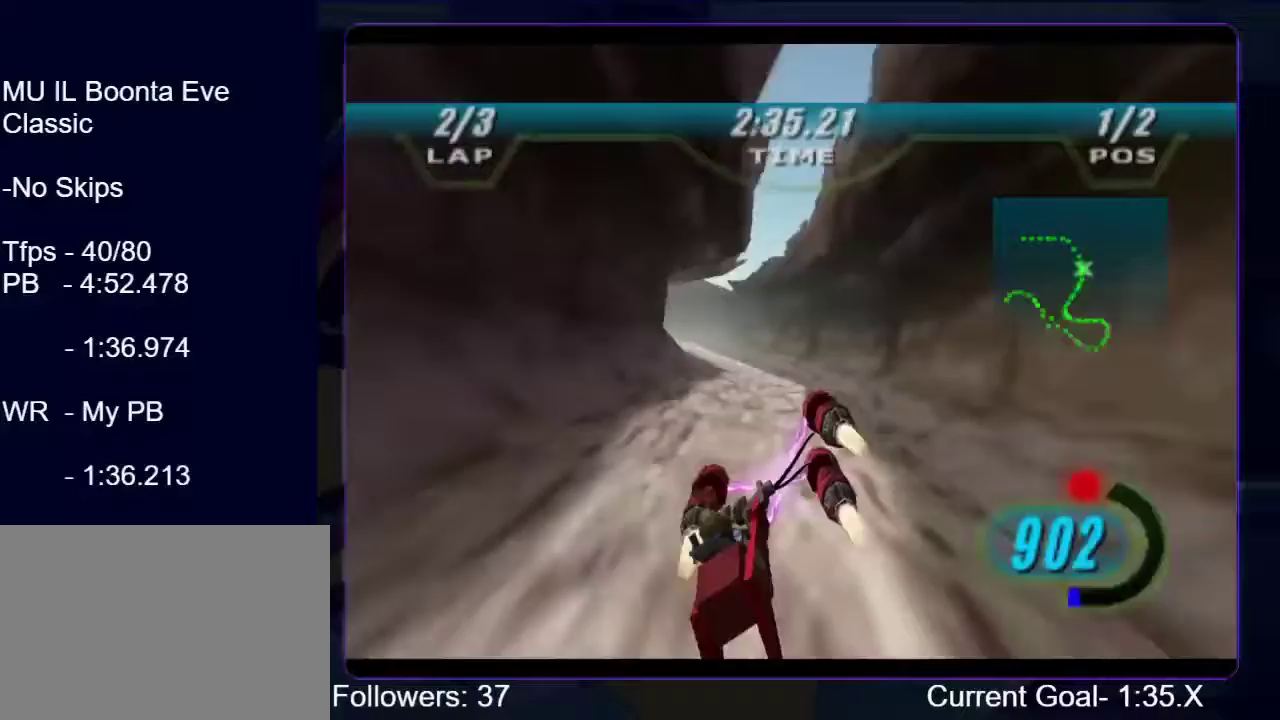
Gameplay with a controller (Xbox layout); each line is a JSON object with the inputs held at the frame after it. "events" lists button and stick changes between this image and that frame as [ms after this image, input, new state], when the widget could be followed in between. Not read: L3 R3.
{"buttons": ["L1", "R1", "R2"], "left_stick": "up-left", "right_stick": "center", "events": [[133, "L1", "up"], [167, "R1", "up"], [233, "R1", "down"], [233, "R2", "down"], [367, "L1", "down"]]}
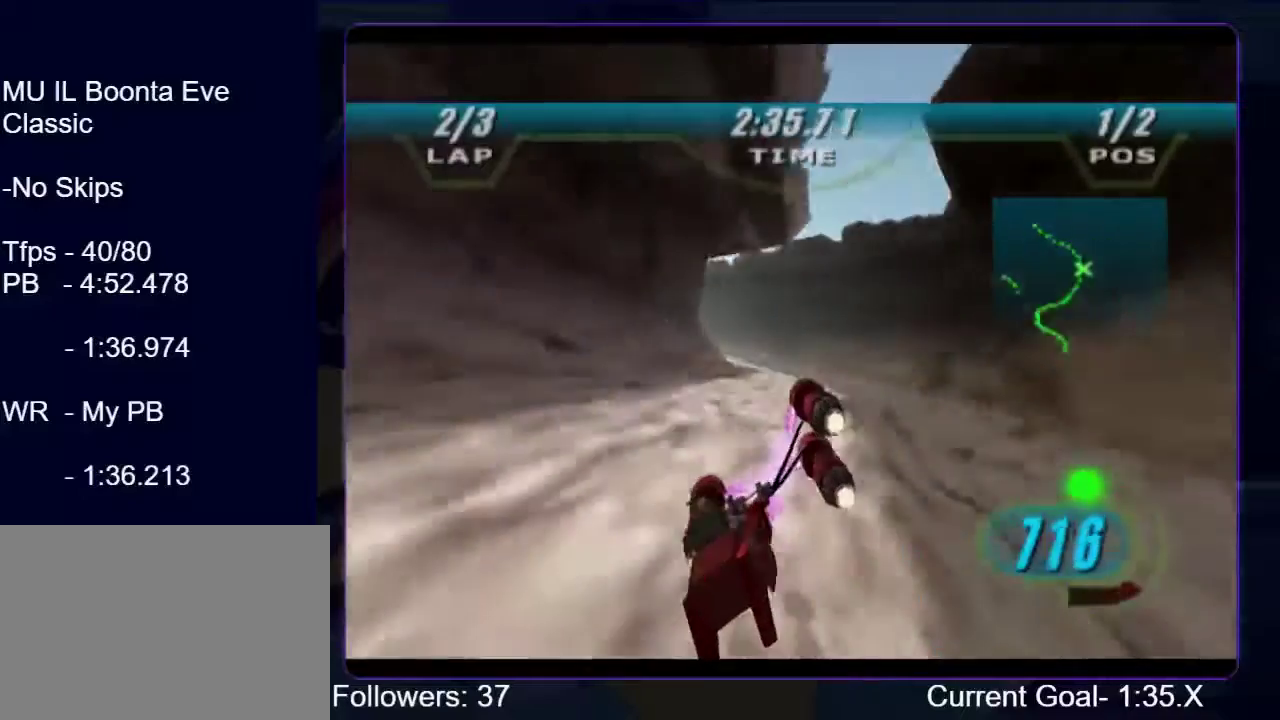
{"buttons": ["R1", "R2"], "left_stick": "up-left", "right_stick": "center", "events": [[300, "L1", "up"]]}
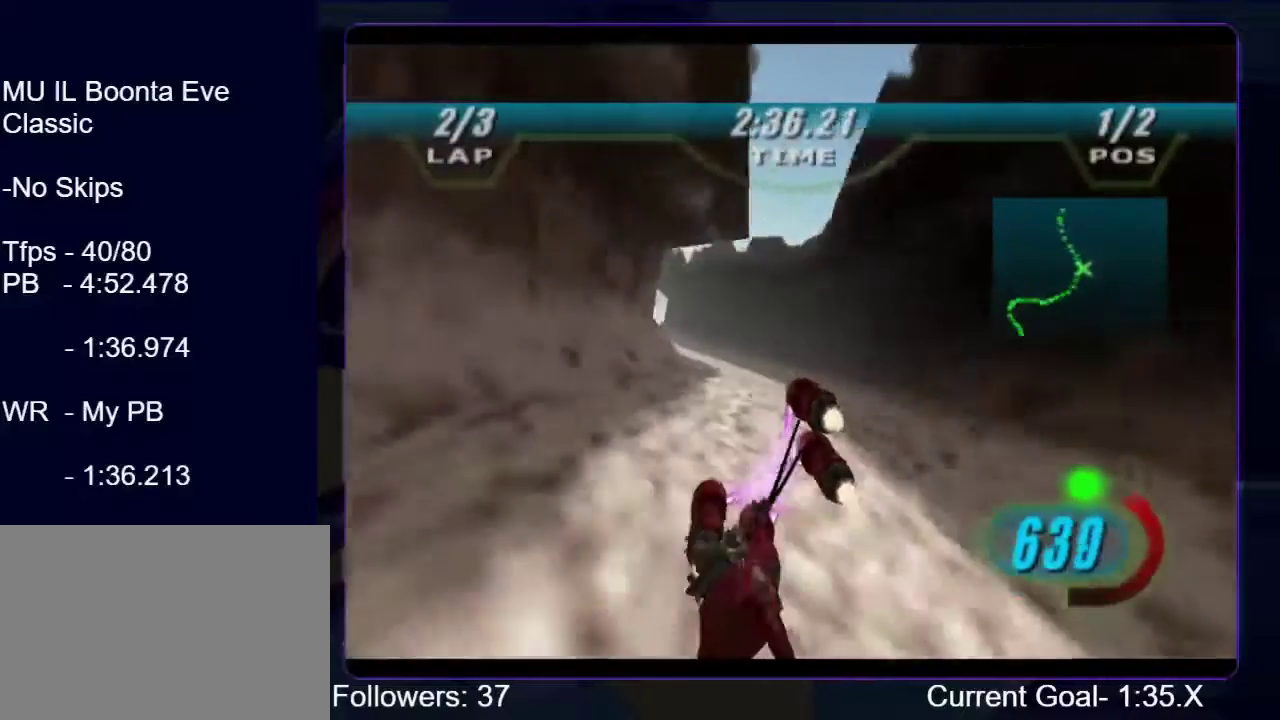
{"buttons": ["L1", "R1"], "left_stick": "up-right", "right_stick": "center", "events": [[367, "B", "down"], [367, "R2", "up"], [467, "B", "up"], [500, "L1", "down"], [500, "left_stick", "up-right"]]}
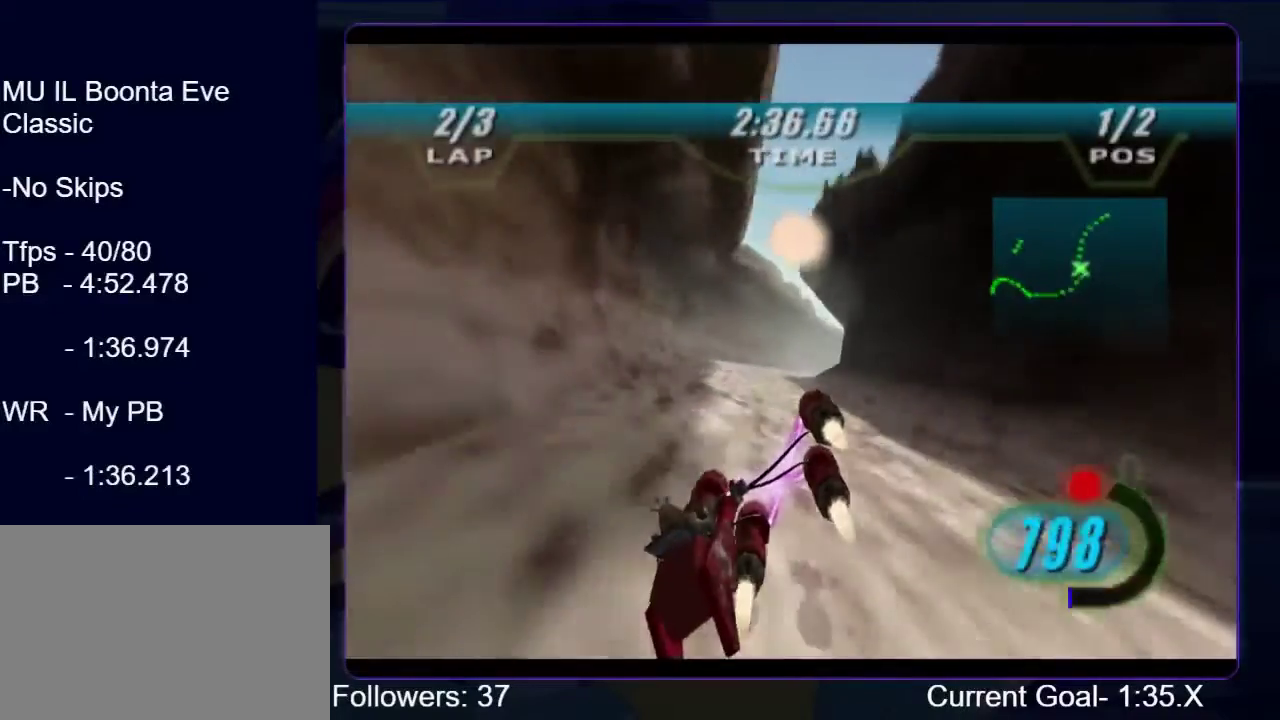
{"buttons": ["L1", "R1"], "left_stick": "up-right", "right_stick": "down-left", "events": [[67, "right_stick", "down-left"]]}
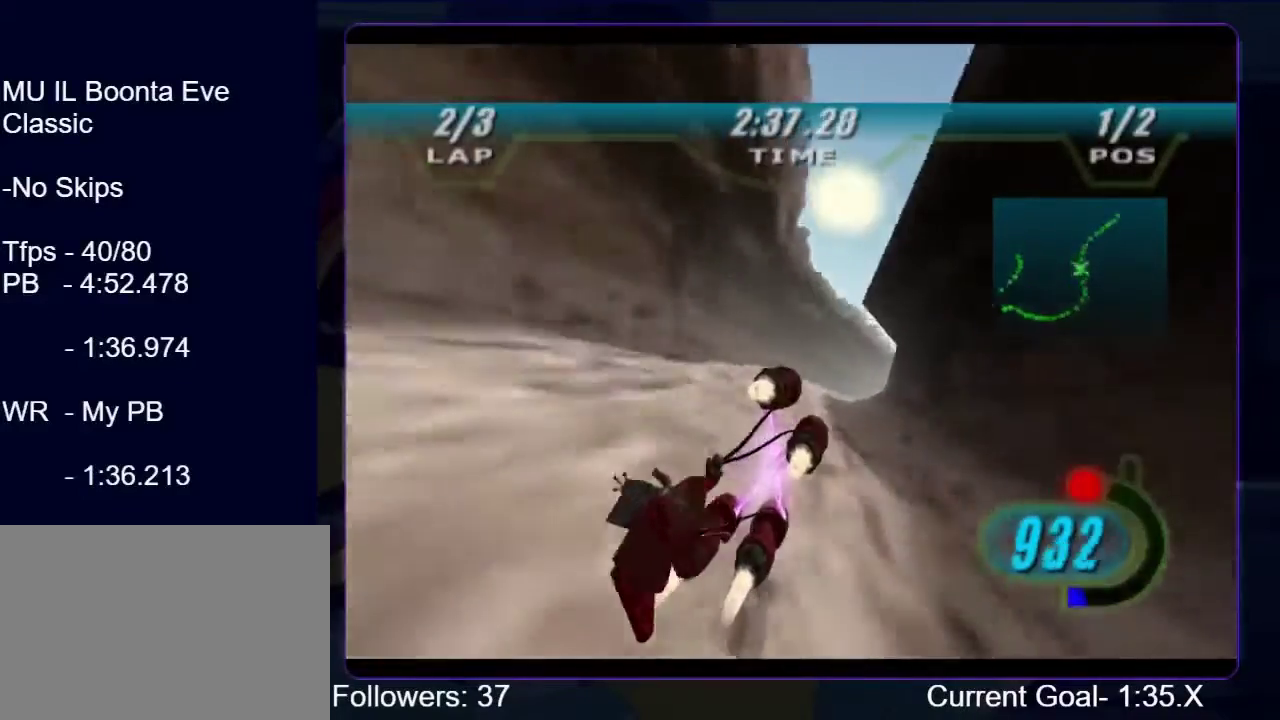
{"buttons": ["R1"], "left_stick": "up-right", "right_stick": "down-left", "events": [[300, "L1", "up"]]}
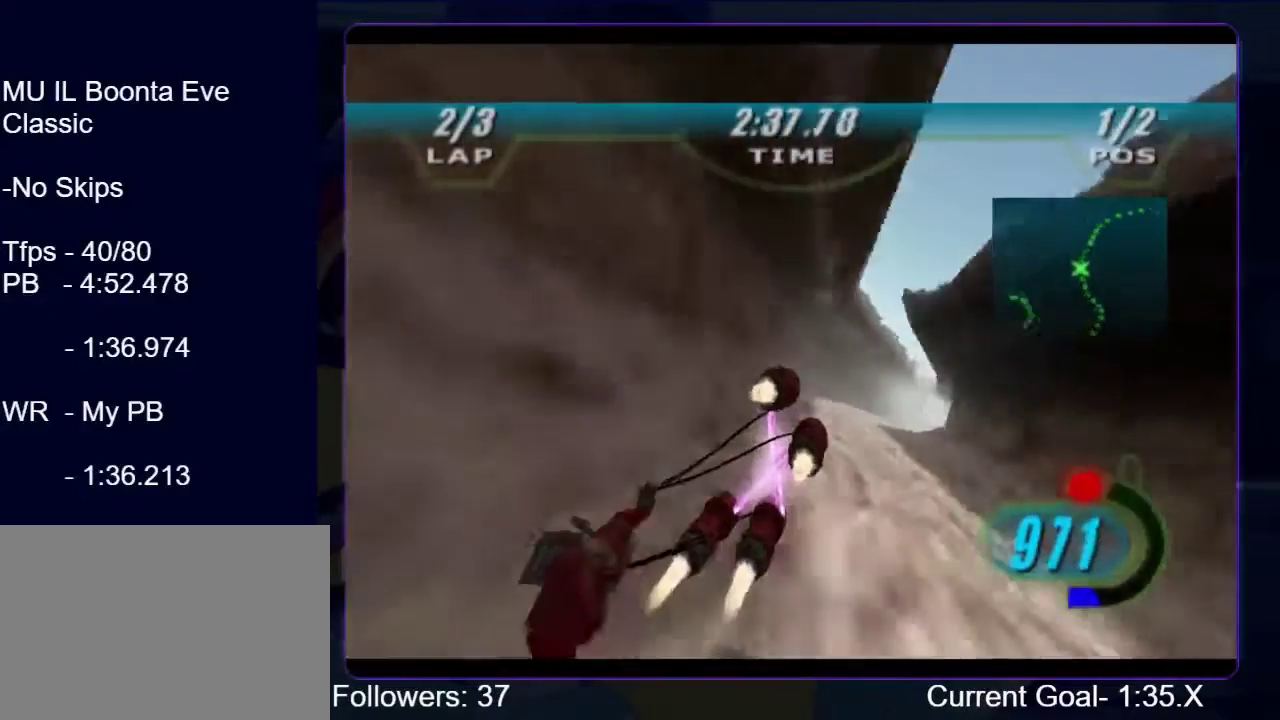
{"buttons": ["L1", "R1"], "left_stick": "up-right", "right_stick": "down-left", "events": [[200, "L1", "down"]]}
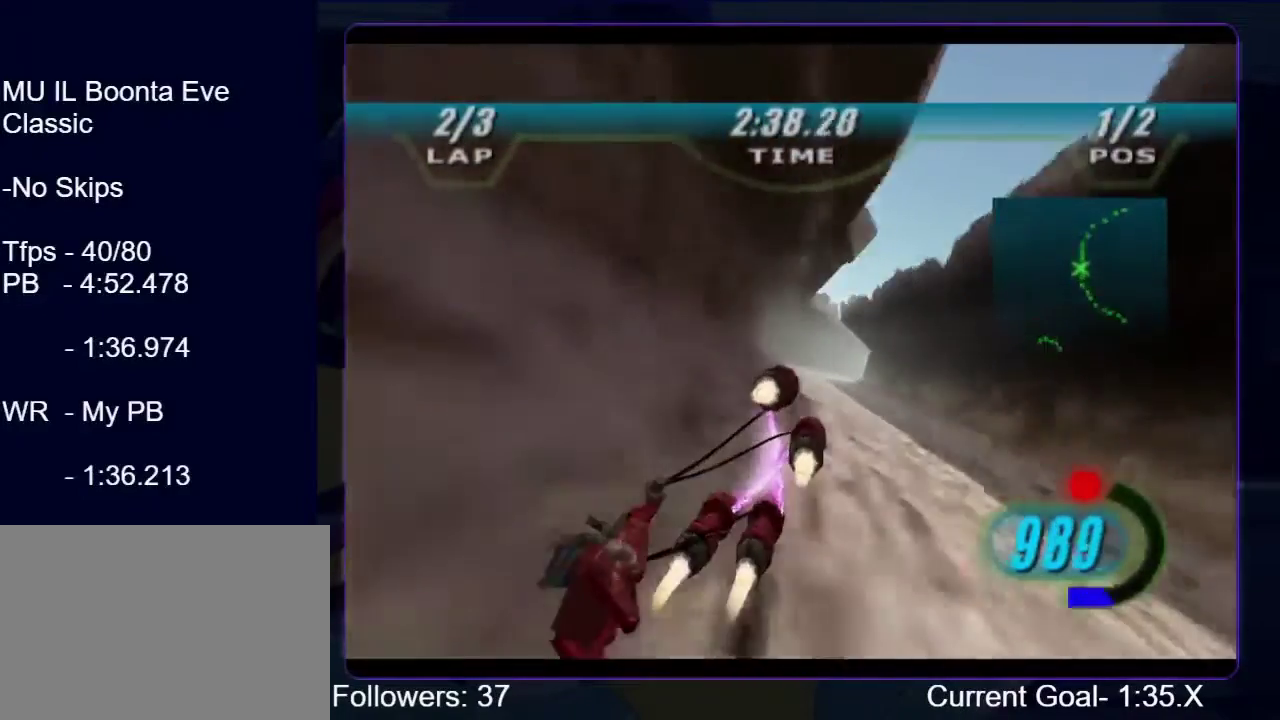
{"buttons": ["L1", "R1"], "left_stick": "up-right", "right_stick": "down-left", "events": []}
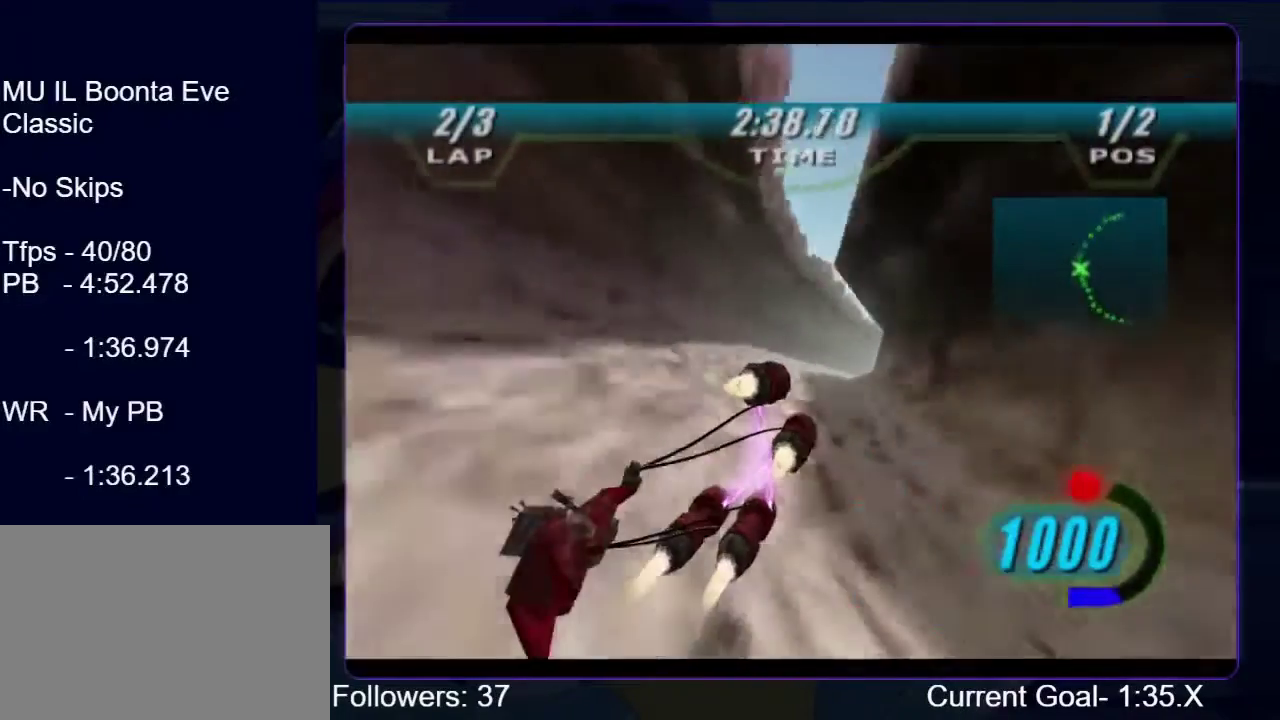
{"buttons": ["R1"], "left_stick": "up-right", "right_stick": "down-left", "events": [[300, "L1", "up"]]}
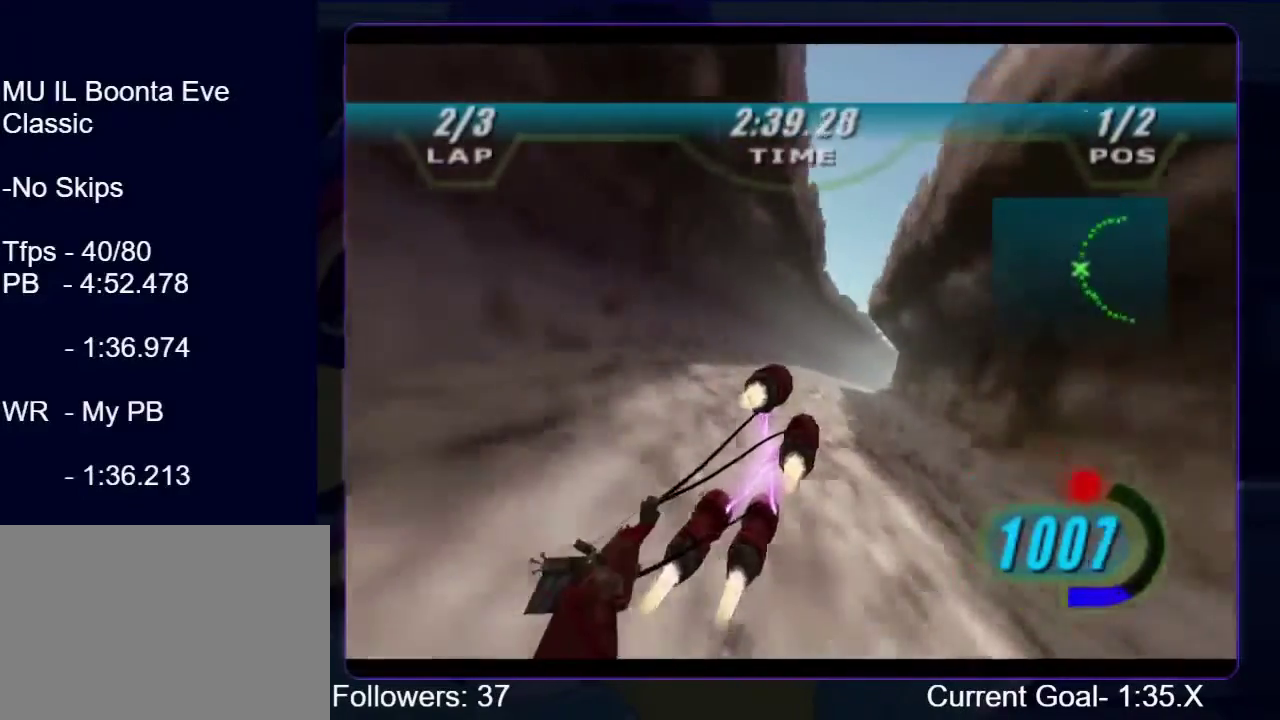
{"buttons": ["R1"], "left_stick": "up-right", "right_stick": "down-left", "events": []}
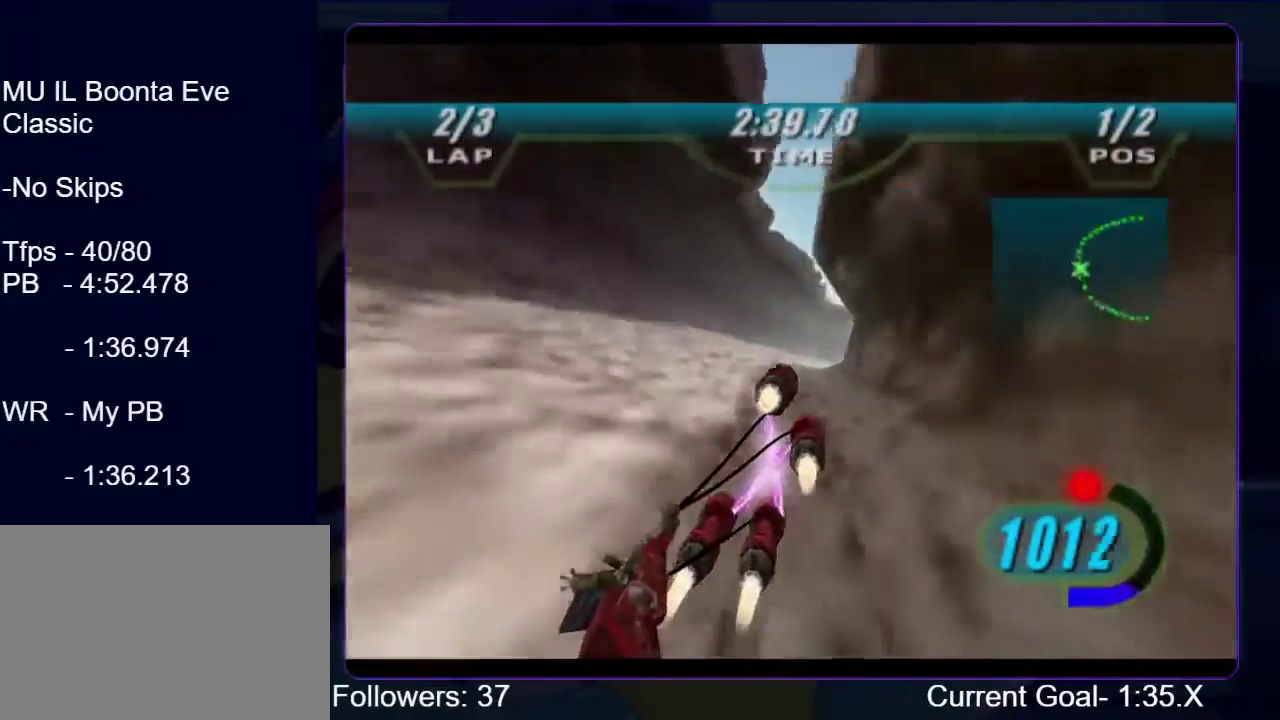
{"buttons": ["R1", "R2"], "left_stick": "up-right", "right_stick": "center", "events": [[367, "R1", "up"], [433, "right_stick", "center"], [467, "R1", "down"], [500, "R2", "down"]]}
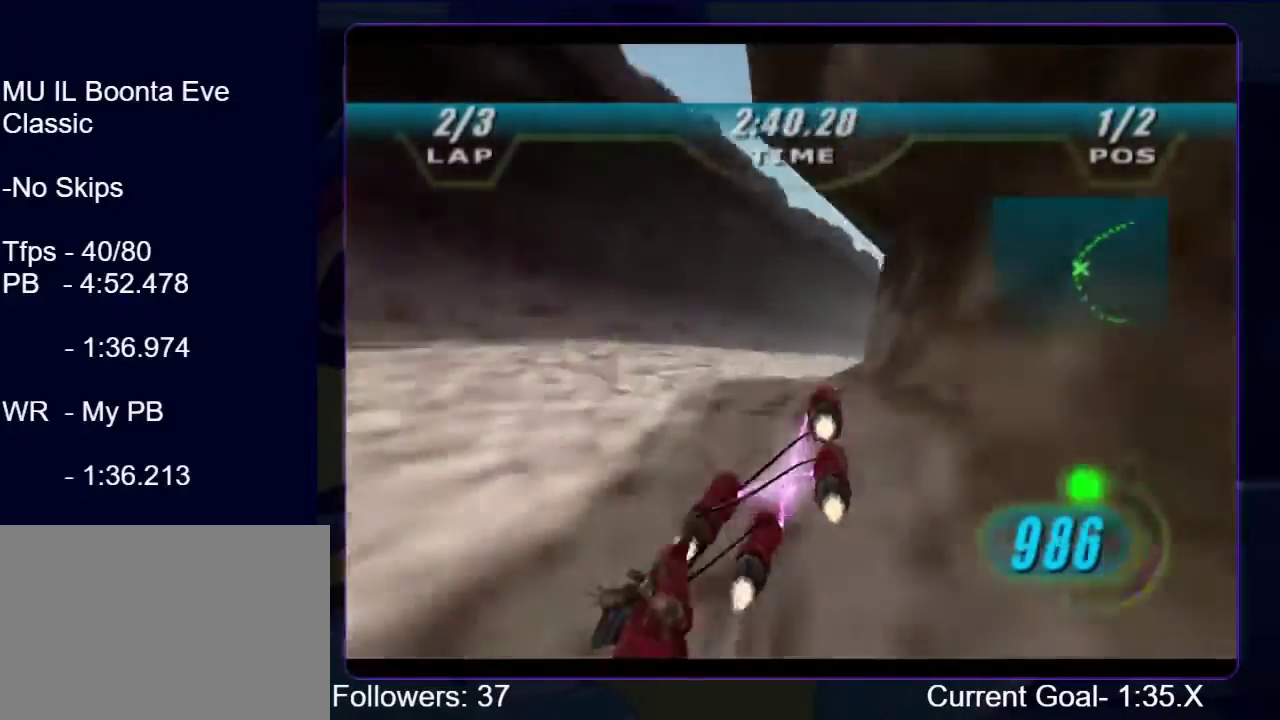
{"buttons": ["R1", "R2"], "left_stick": "up-right", "right_stick": "center", "events": []}
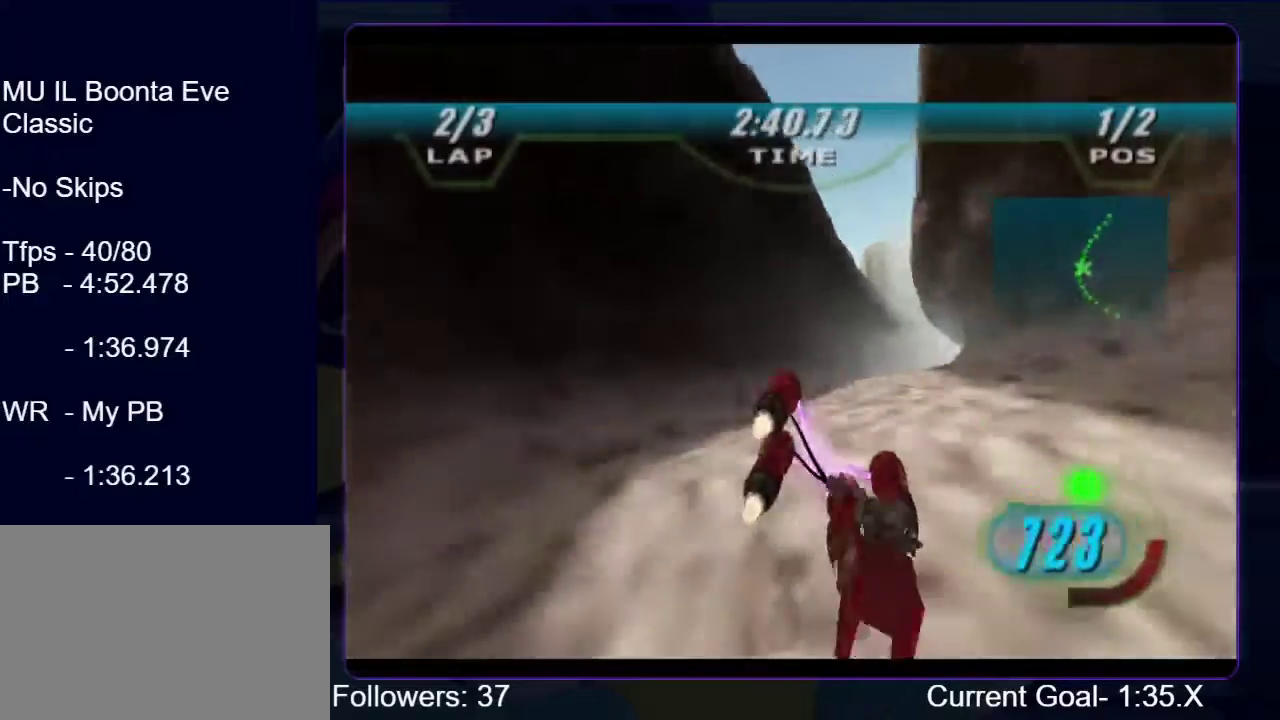
{"buttons": ["R1", "R2"], "left_stick": "up-left", "right_stick": "center", "events": [[167, "left_stick", "right"], [267, "left_stick", "center"], [467, "left_stick", "up-left"]]}
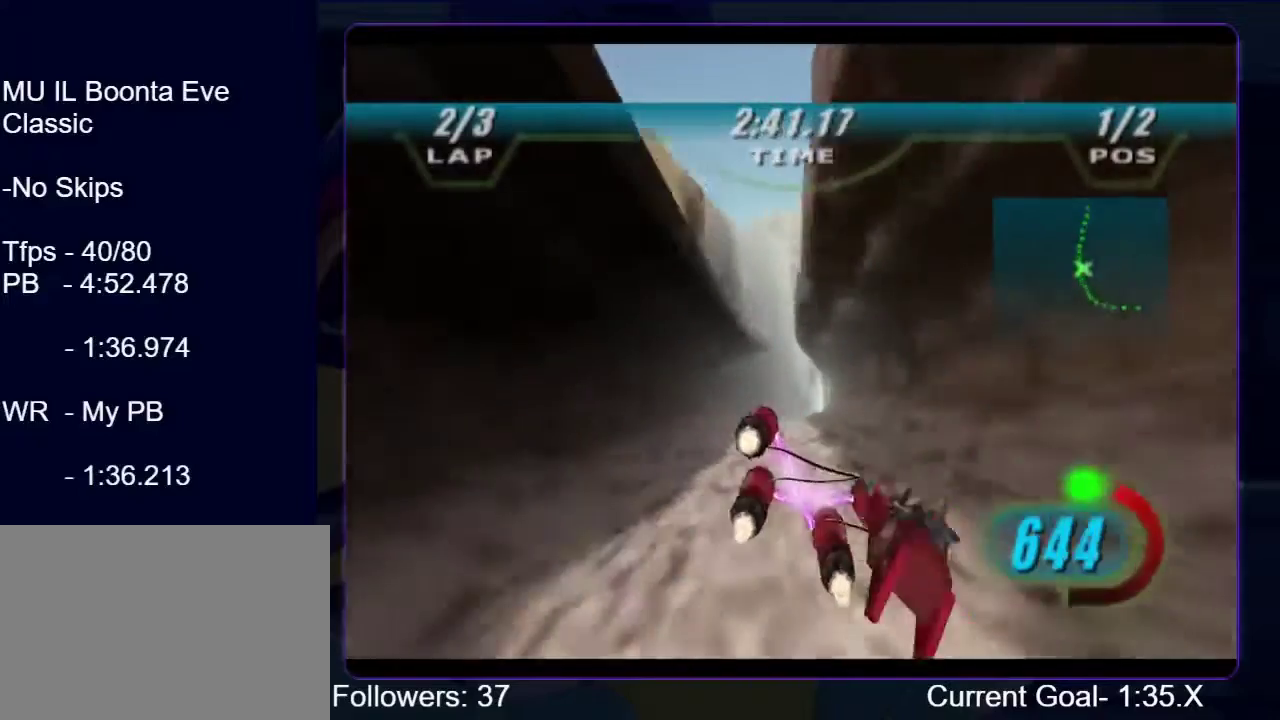
{"buttons": ["R1"], "left_stick": "up-right", "right_stick": "down-left", "events": [[67, "left_stick", "up"], [267, "B", "down"], [267, "R2", "up"], [333, "left_stick", "up-right"], [400, "B", "up"], [500, "right_stick", "down-left"]]}
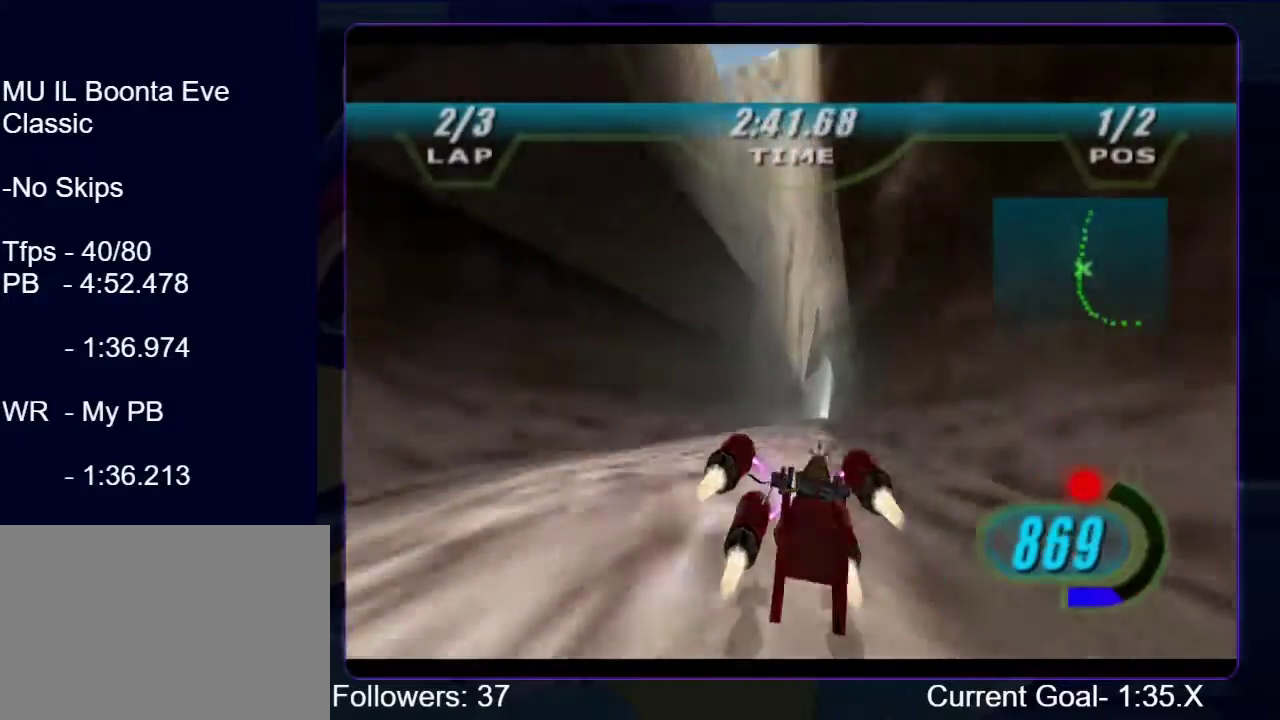
{"buttons": ["R1"], "left_stick": "up-right", "right_stick": "down-left", "events": [[300, "left_stick", "up"], [433, "left_stick", "up-right"]]}
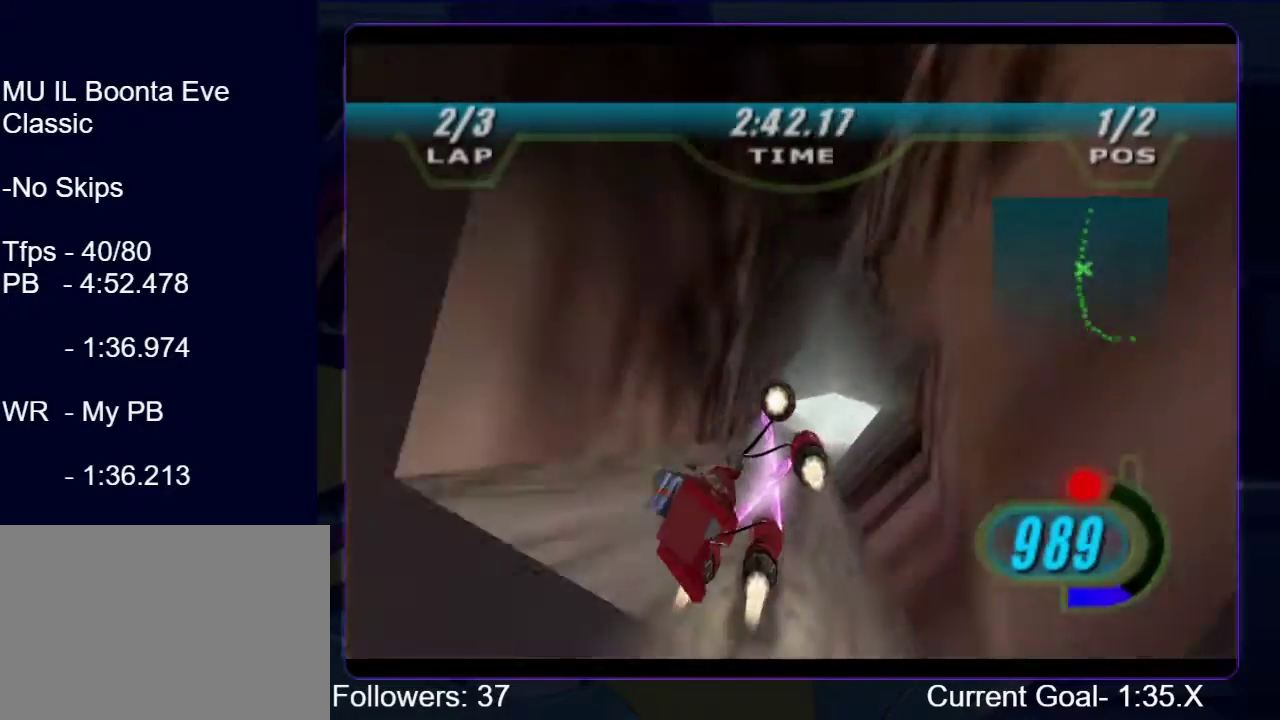
{"buttons": ["R1"], "left_stick": "up", "right_stick": "down-left", "events": [[200, "left_stick", "up"]]}
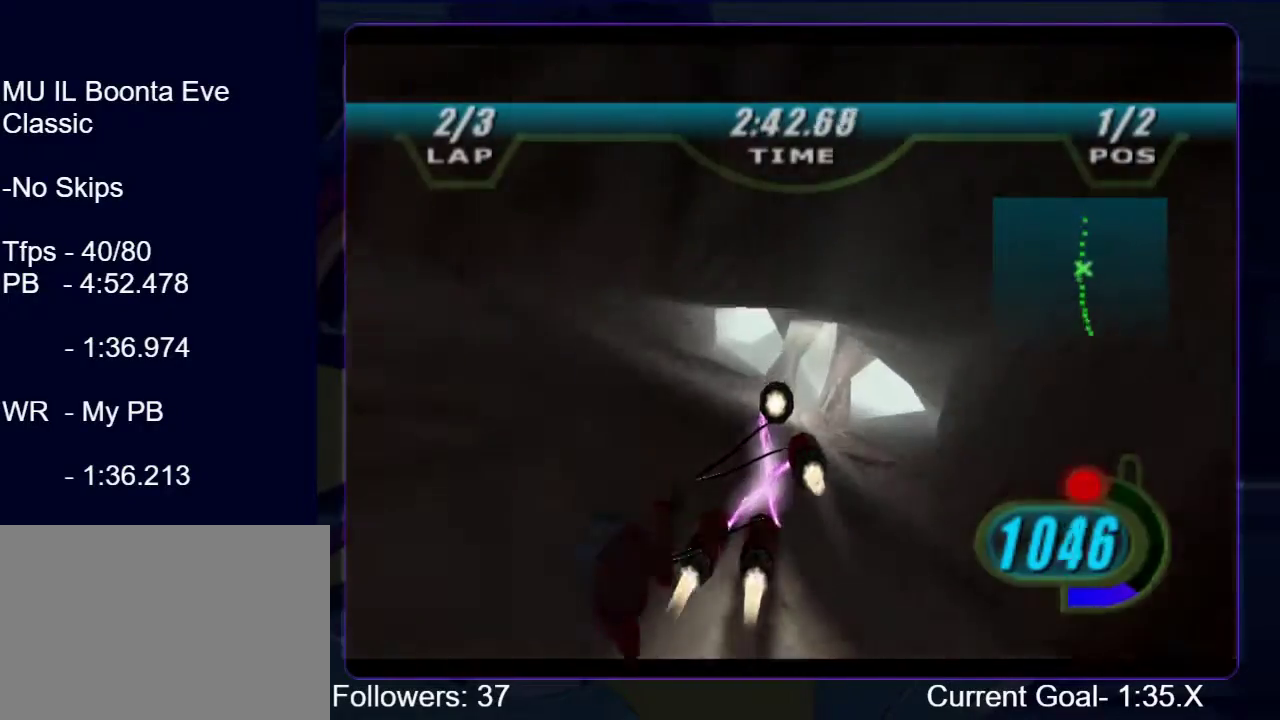
{"buttons": ["R1"], "left_stick": "up-right", "right_stick": "down-left", "events": [[400, "left_stick", "up-right"]]}
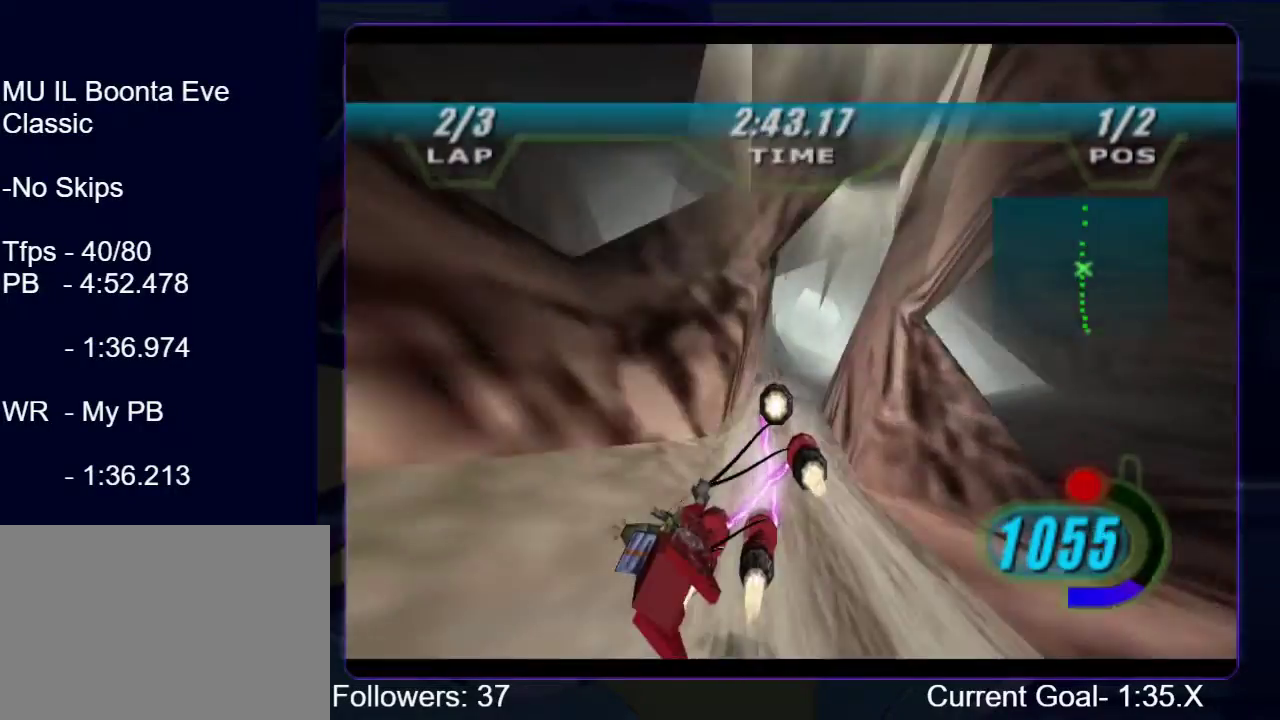
{"buttons": ["R1"], "left_stick": "up", "right_stick": "down-left", "events": [[367, "left_stick", "up"]]}
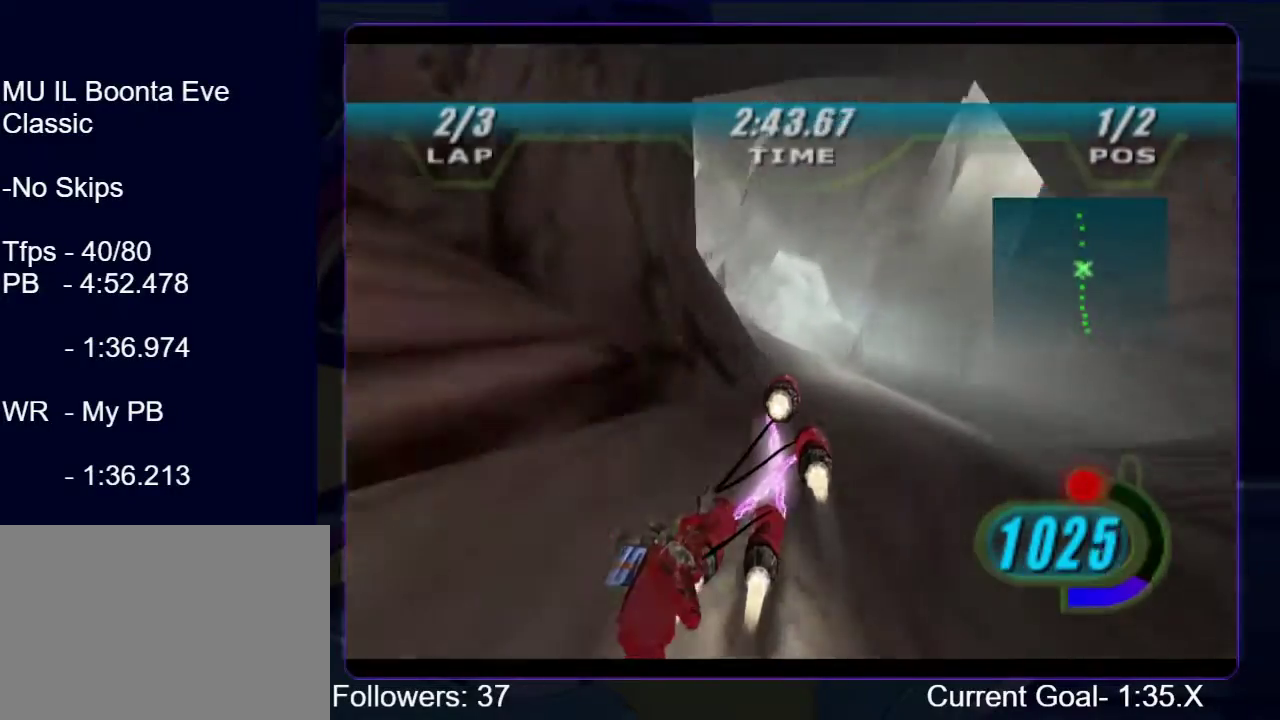
{"buttons": ["R1"], "left_stick": "up", "right_stick": "down-left", "events": []}
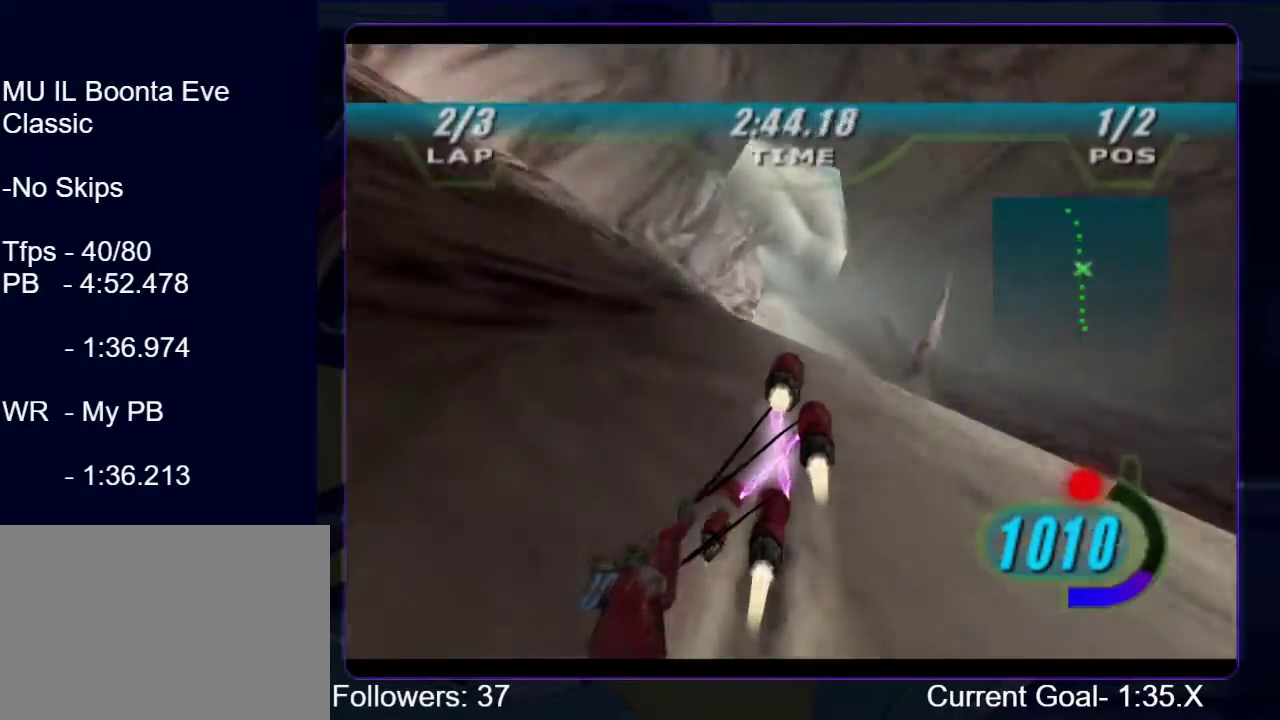
{"buttons": ["R1"], "left_stick": "up-left", "right_stick": "down-left", "events": [[233, "left_stick", "up-left"]]}
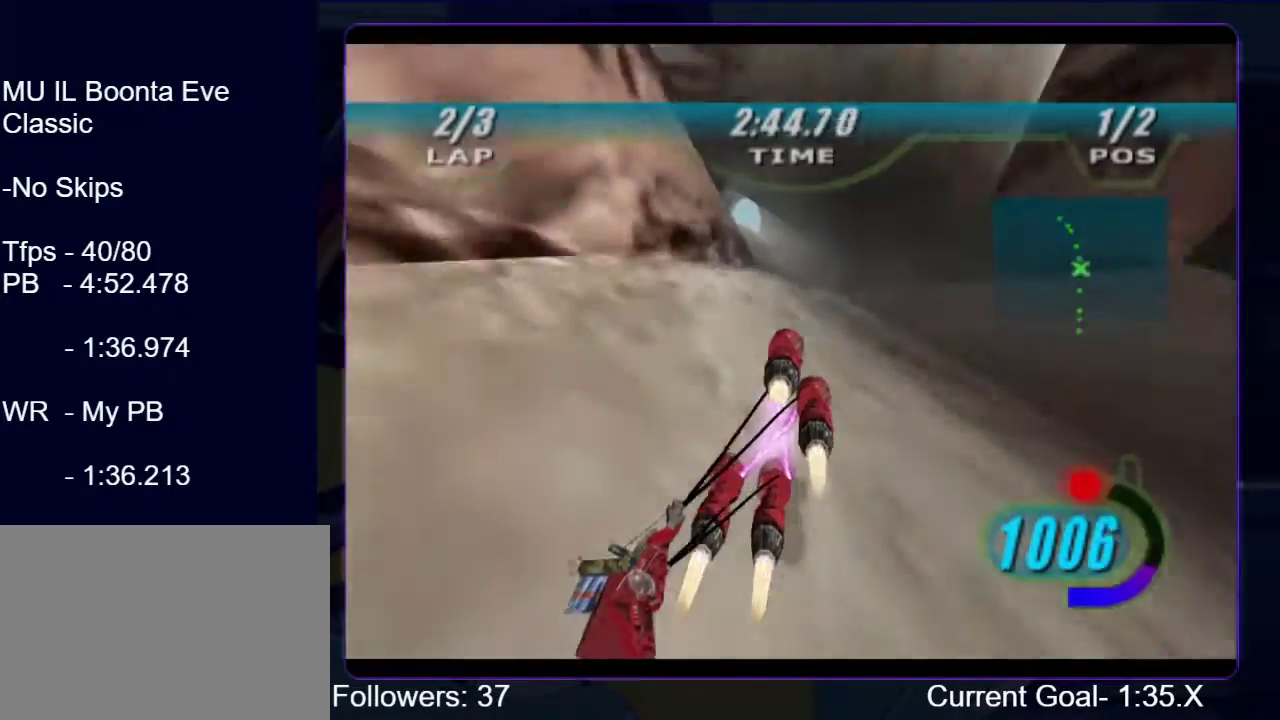
{"buttons": ["R1"], "left_stick": "up-left", "right_stick": "down-left", "events": []}
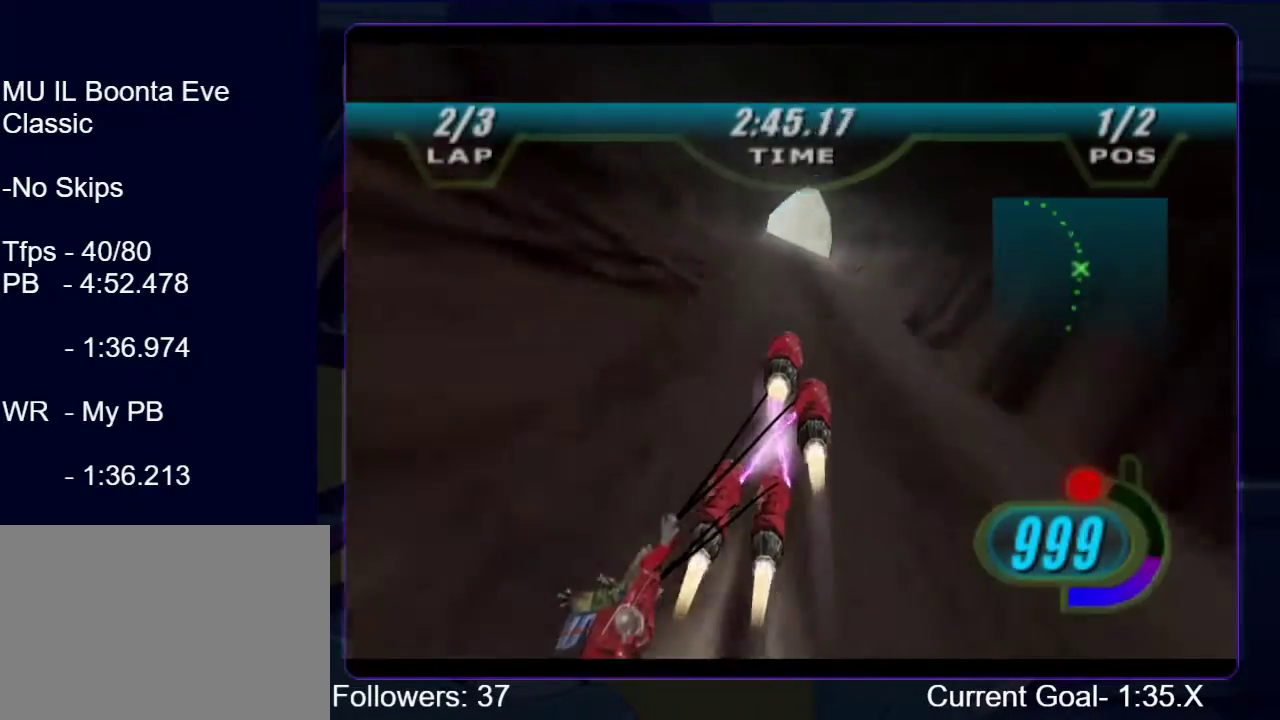
{"buttons": ["R1"], "left_stick": "up-left", "right_stick": "down-left", "events": []}
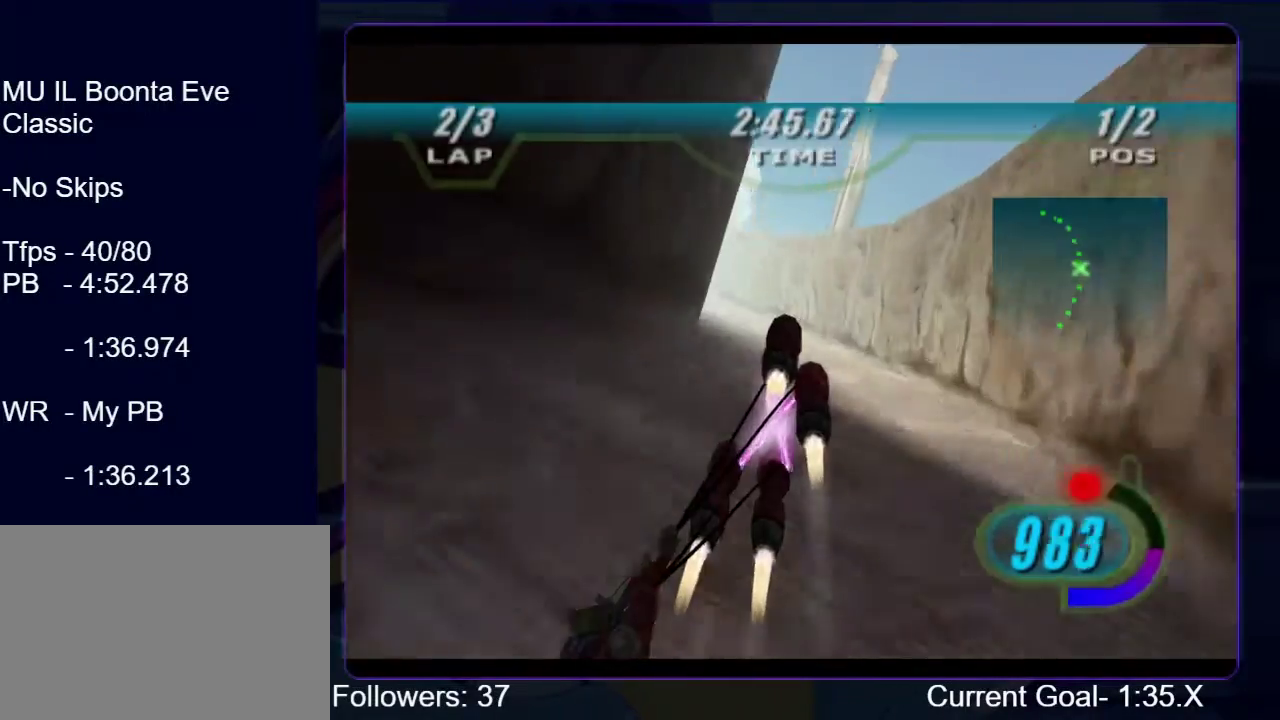
{"buttons": ["L2", "R1"], "left_stick": "up-left", "right_stick": "down-left", "events": [[300, "L2", "down"]]}
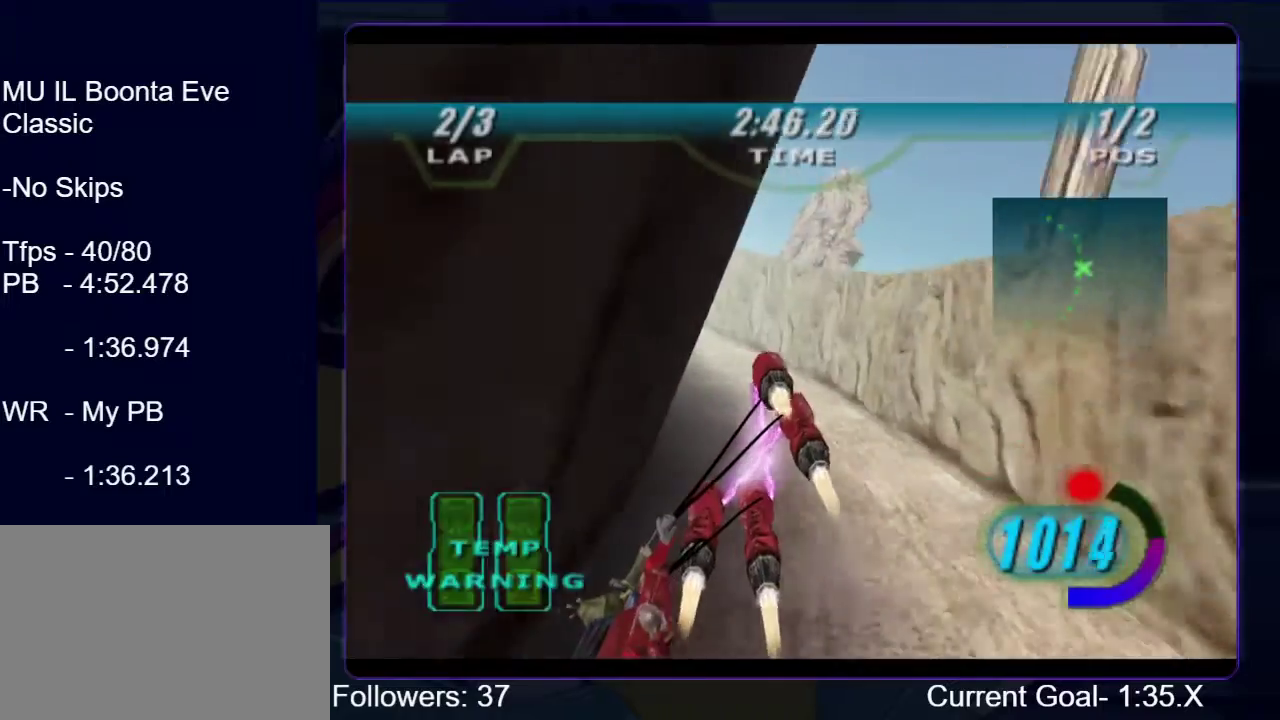
{"buttons": ["L2", "R1"], "left_stick": "up-left", "right_stick": "down-left", "events": []}
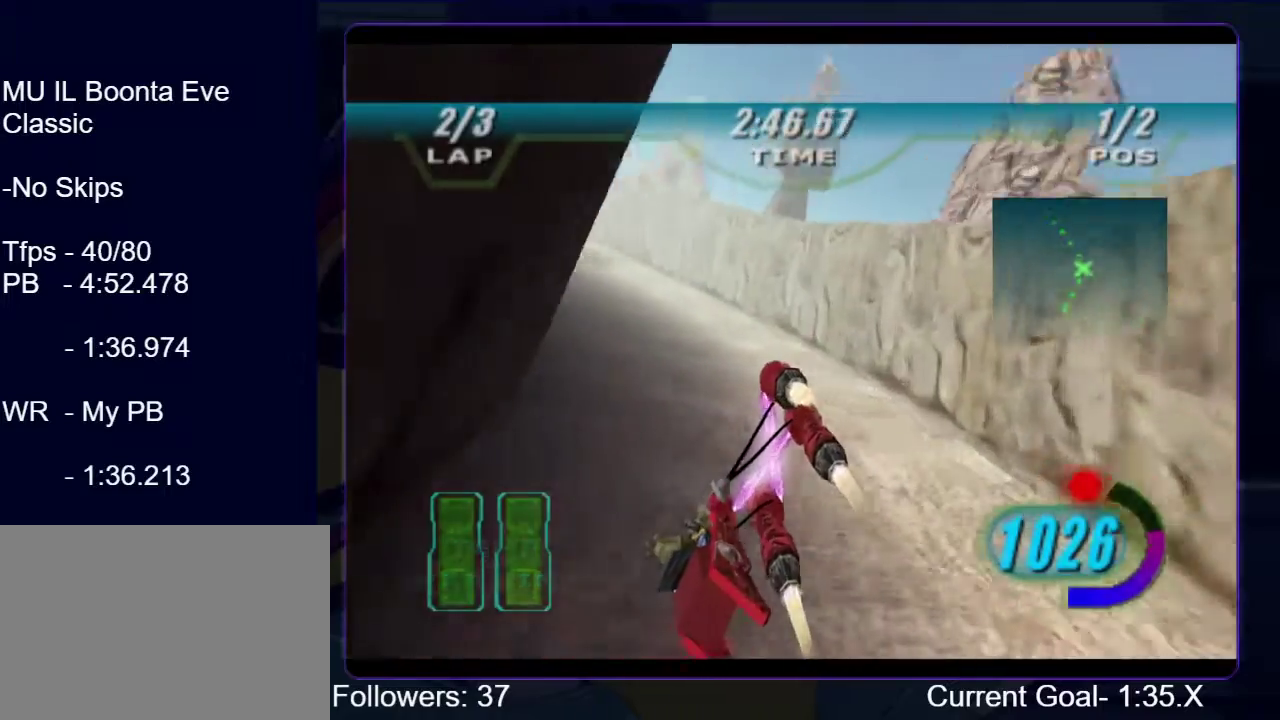
{"buttons": ["R1", "R2"], "left_stick": "up-left", "right_stick": "center", "events": [[167, "R1", "up"], [200, "L2", "up"], [200, "right_stick", "center"], [233, "R1", "down"], [267, "R2", "down"]]}
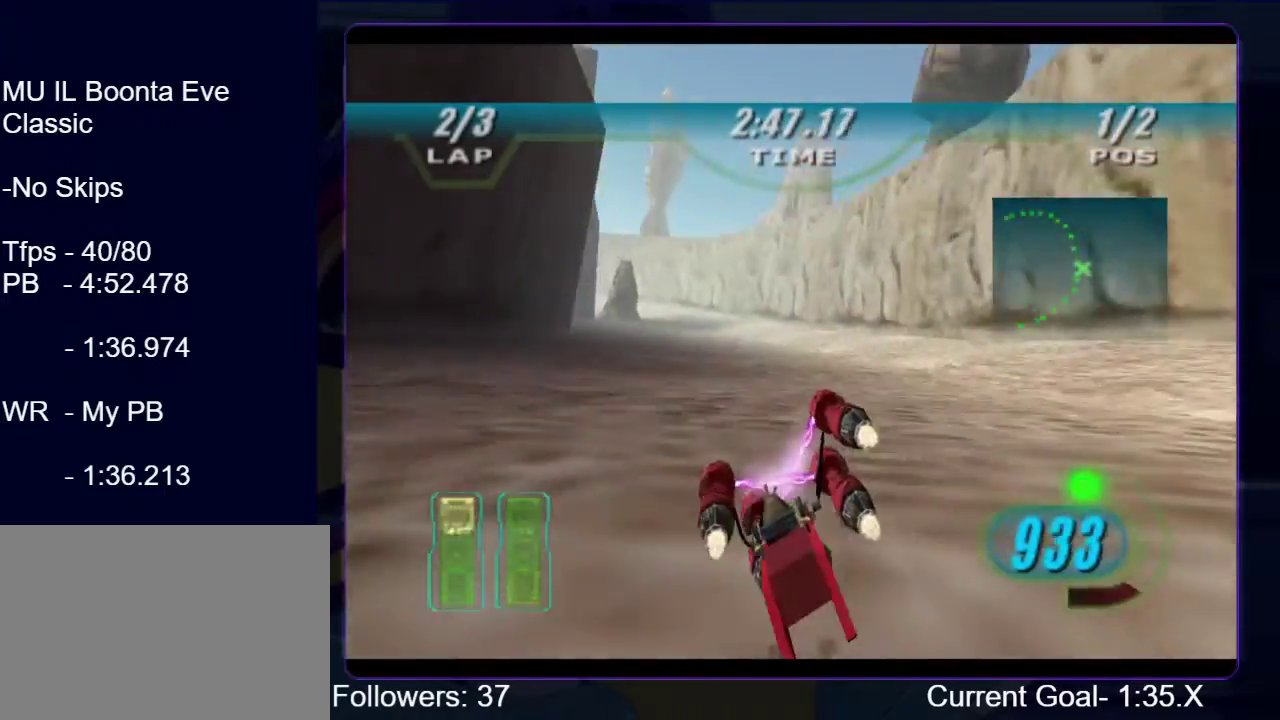
{"buttons": ["R1", "R2"], "left_stick": "up-left", "right_stick": "center", "events": []}
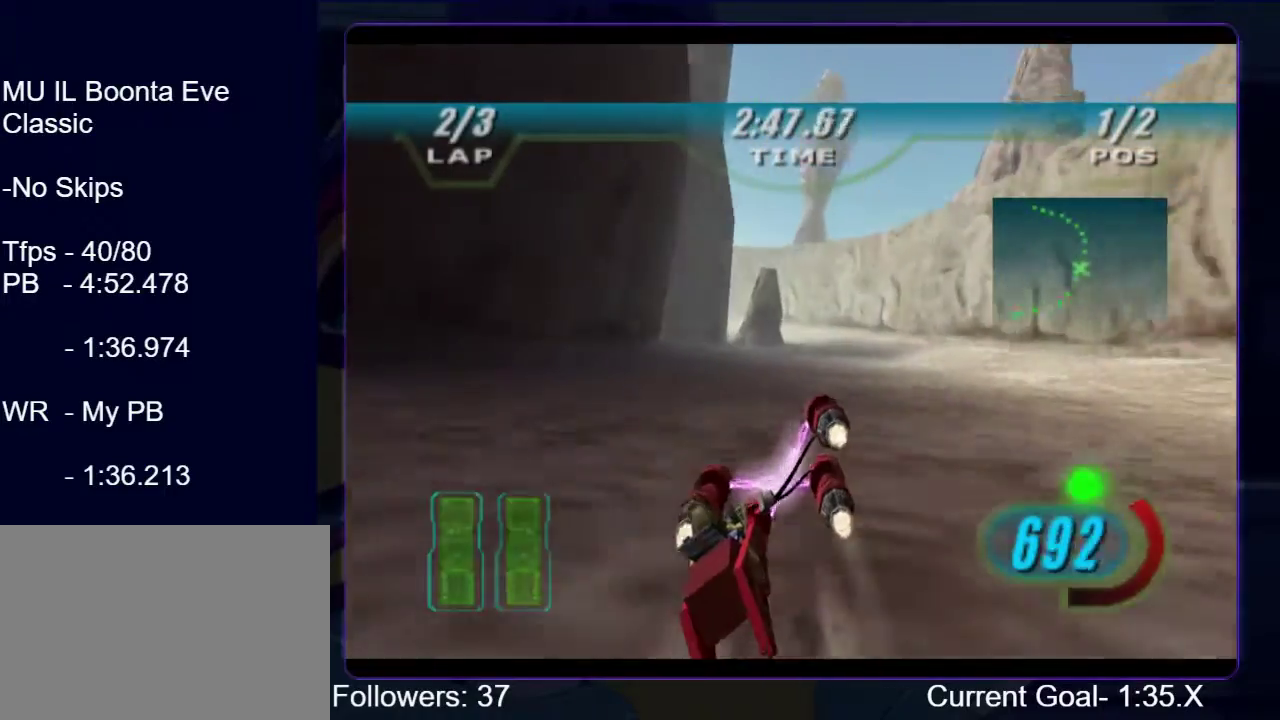
{"buttons": ["L1", "R1"], "left_stick": "up", "right_stick": "center", "events": [[367, "left_stick", "up"], [400, "B", "down"], [400, "R2", "up"], [467, "L1", "down"], [500, "B", "up"]]}
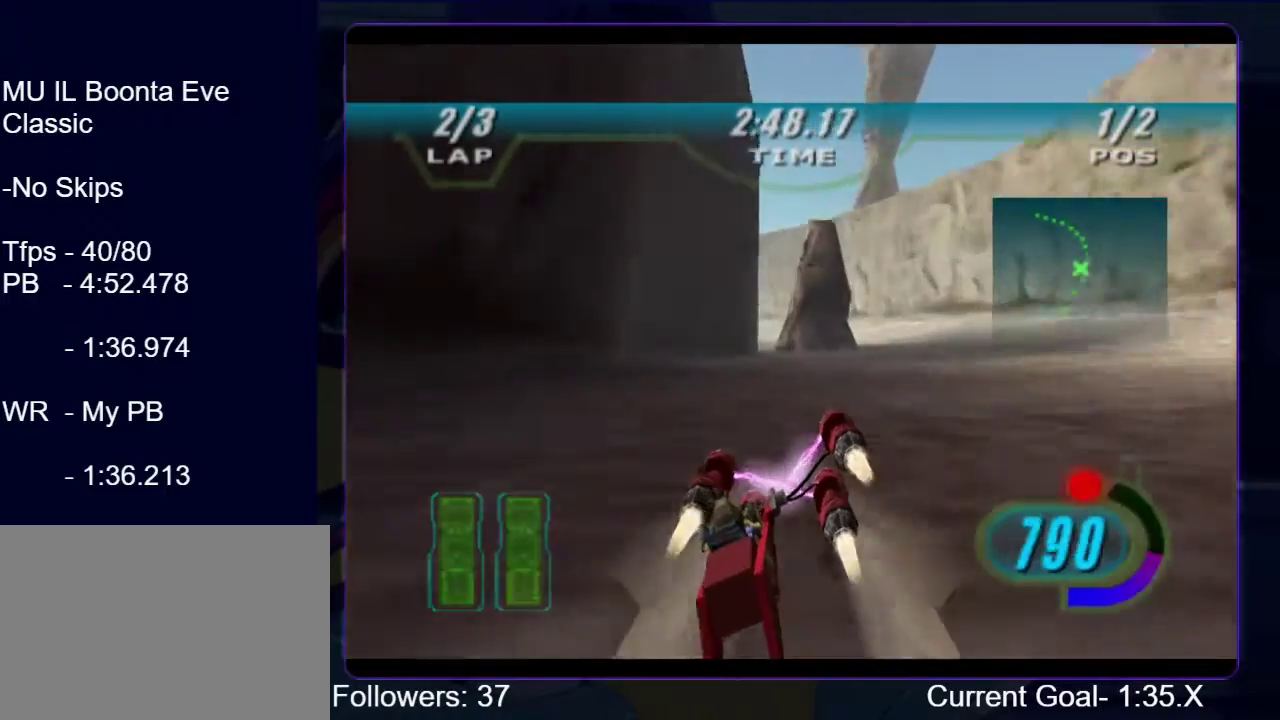
{"buttons": ["R1"], "left_stick": "up-left", "right_stick": "down-left", "events": [[67, "left_stick", "up-left"], [100, "right_stick", "down-left"], [500, "L1", "up"]]}